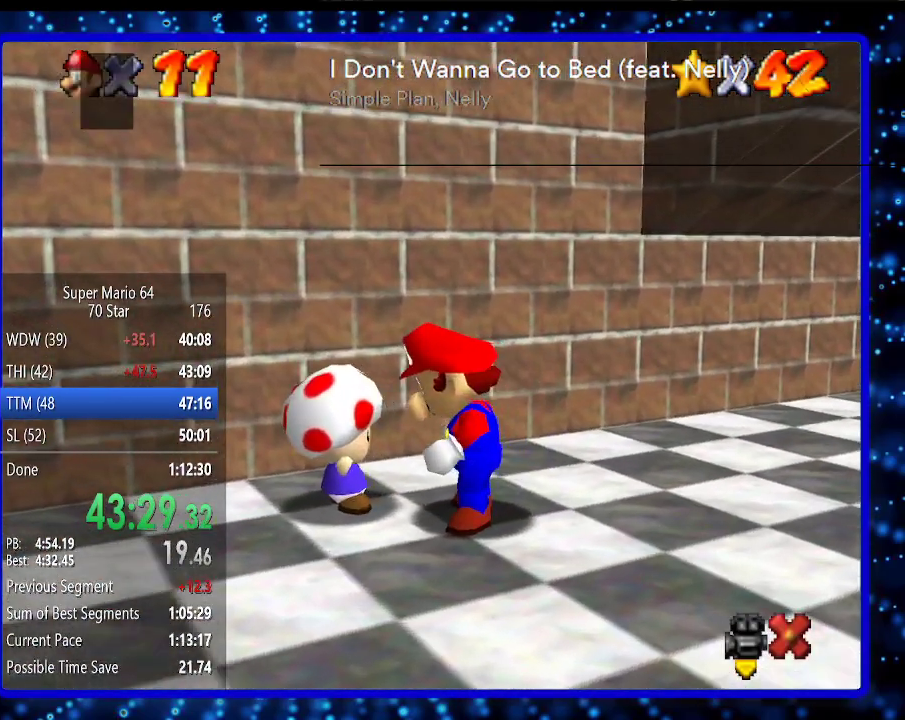
Gameplay with a controller (Nintendo layout); each line is a JSON object with the inputs held at the frame after it. "events" lists button and stick changes between this image and that frame as [ms after this image, input, new state], when the widget could be followed in between. Not read: L3 R3.
{"buttons": [], "left_stick": "center", "events": [[250, "B", "down"], [317, "B", "up"]]}
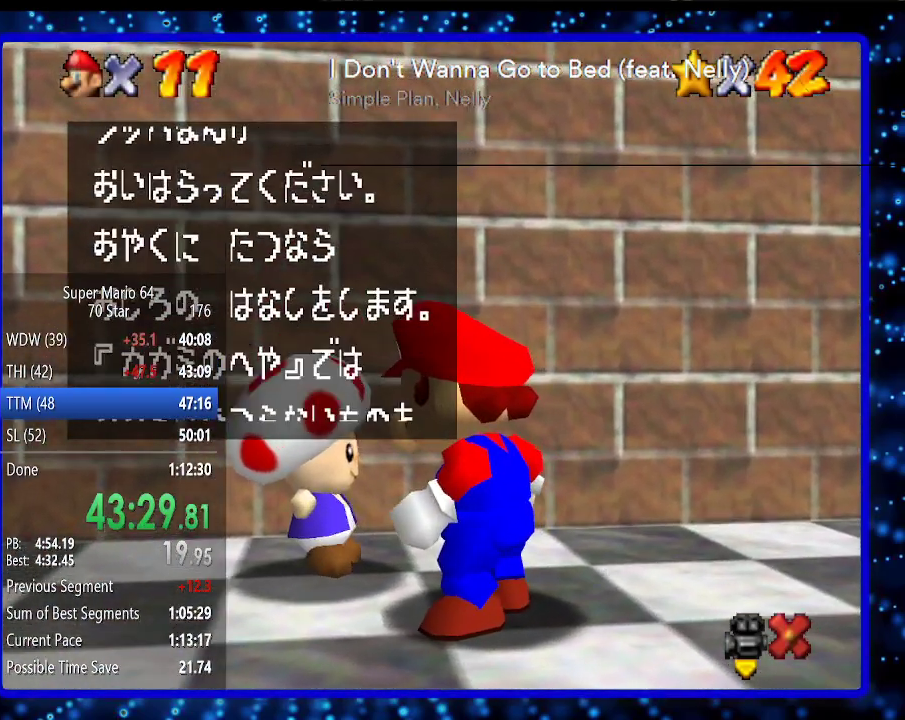
{"buttons": ["B"], "left_stick": "center", "events": [[117, "B", "down"], [183, "B", "up"], [467, "B", "down"]]}
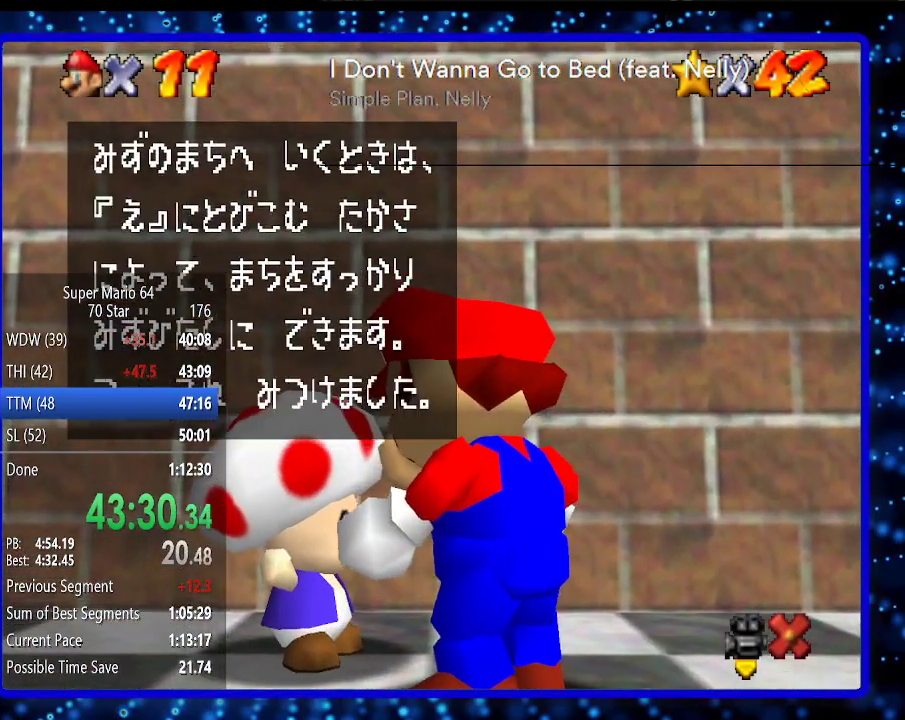
{"buttons": [], "left_stick": "center", "events": [[67, "B", "up"], [350, "B", "down"], [450, "B", "up"]]}
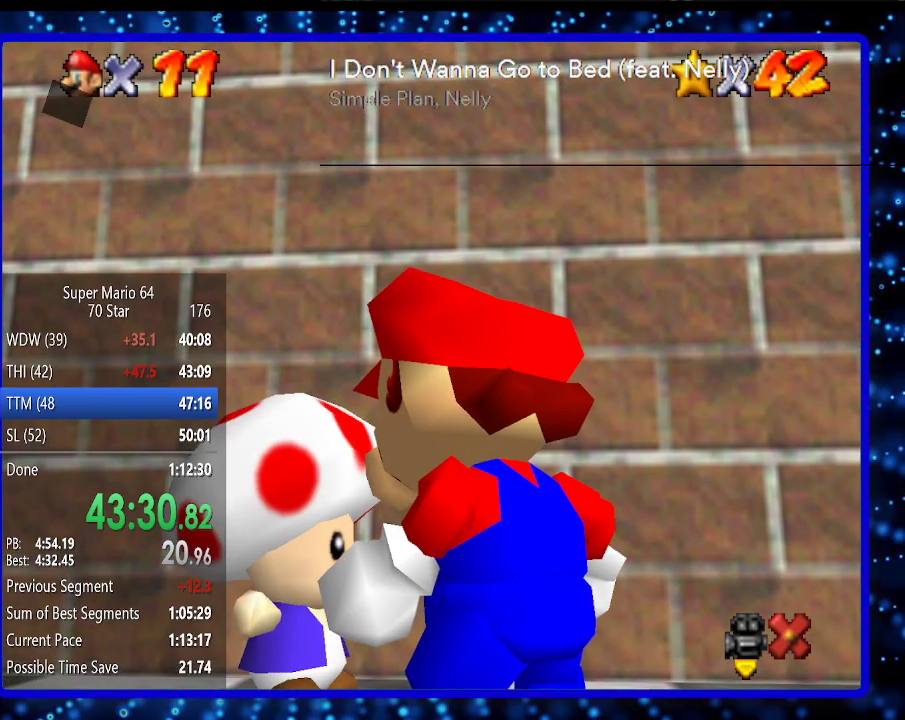
{"buttons": [], "left_stick": "center", "events": []}
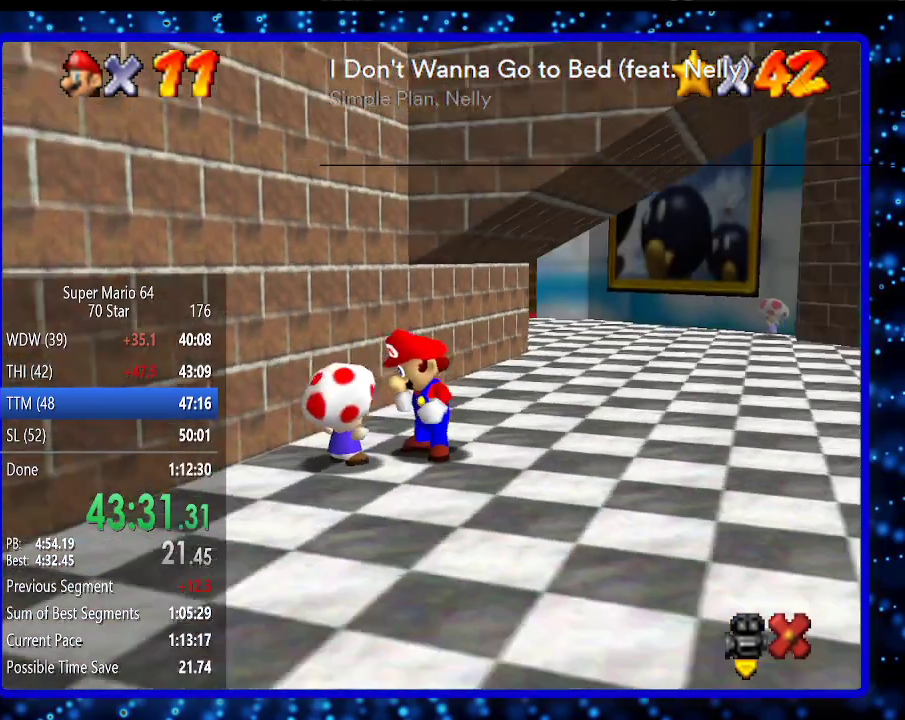
{"buttons": [], "left_stick": "center", "events": []}
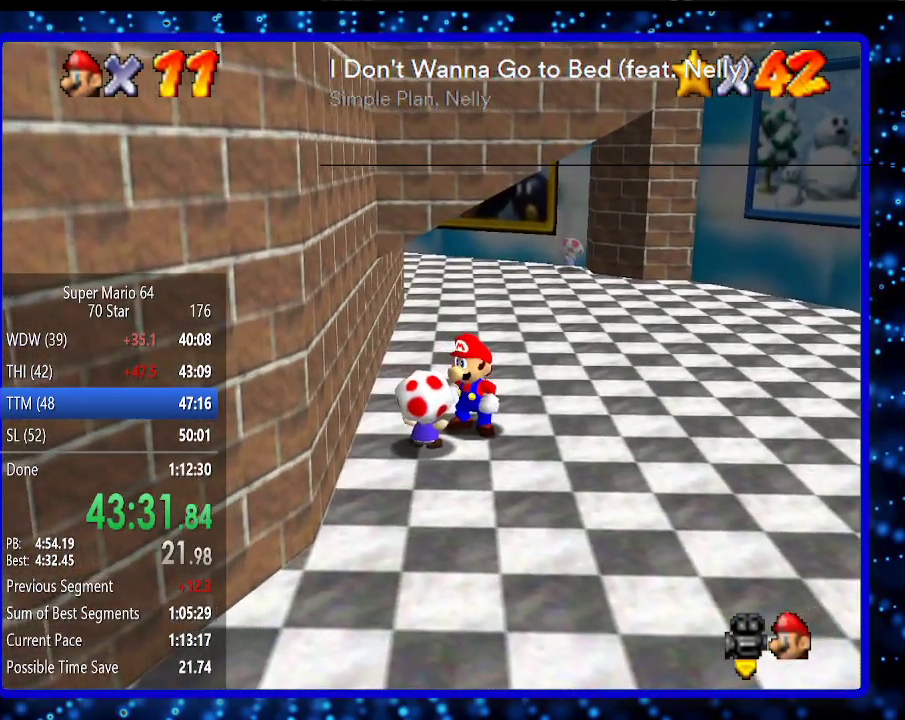
{"buttons": [], "left_stick": "center", "events": []}
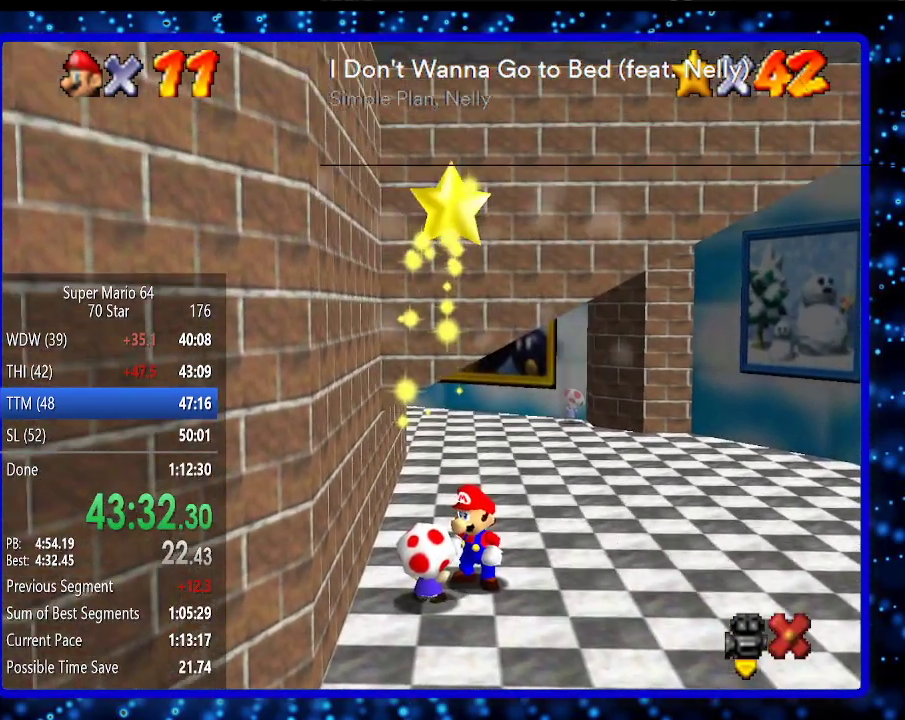
{"buttons": [], "left_stick": "center", "events": []}
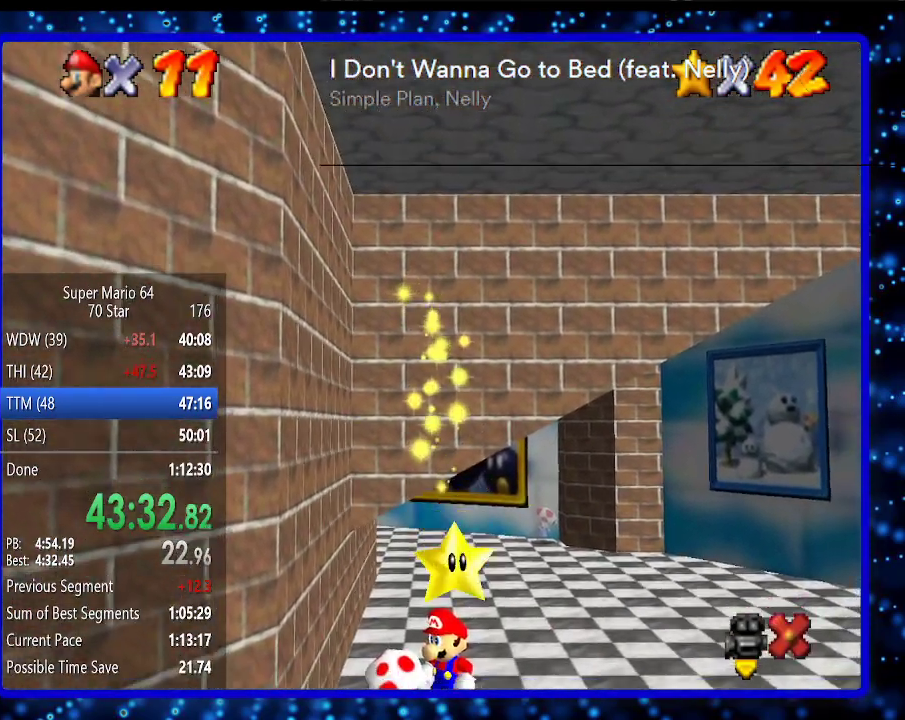
{"buttons": [], "left_stick": "center", "events": []}
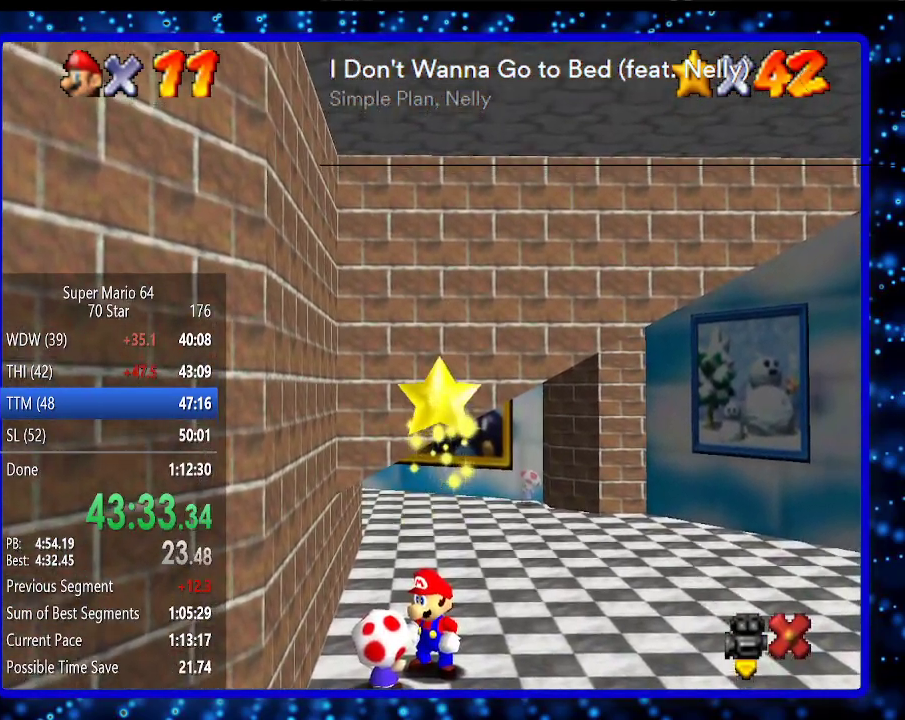
{"buttons": [], "left_stick": "center", "events": []}
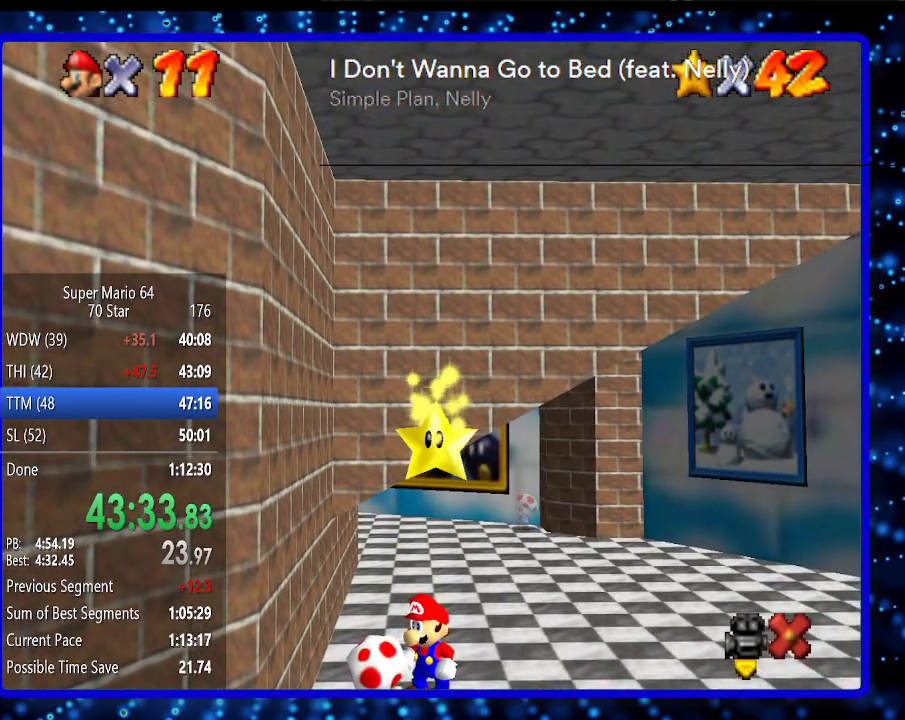
{"buttons": [], "left_stick": "center", "events": [[217, "A", "down"], [217, "Z", "down"], [317, "A", "up"], [317, "Z", "up"], [417, "A", "down"], [433, "Z", "down"], [467, "A", "up"], [467, "Z", "up"]]}
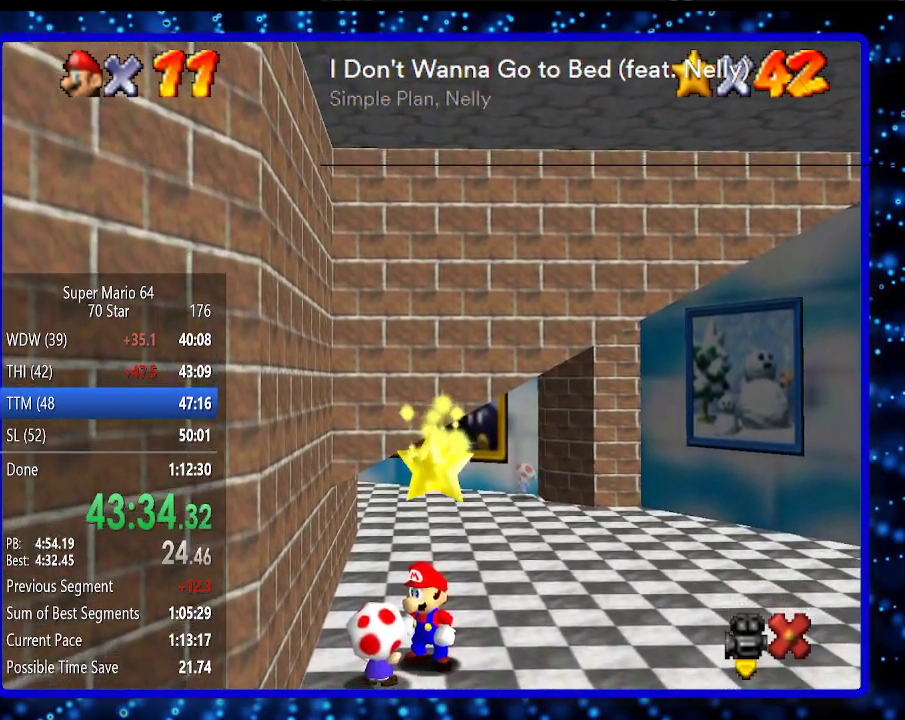
{"buttons": ["A"], "left_stick": "center", "events": [[67, "A", "down"], [100, "Z", "down"], [133, "A", "up"], [150, "Z", "up"], [217, "A", "down"], [250, "Z", "down"], [283, "A", "up"], [350, "Z", "up"], [383, "A", "down"], [433, "A", "up"], [433, "Z", "down"], [500, "A", "down"], [500, "Z", "up"]]}
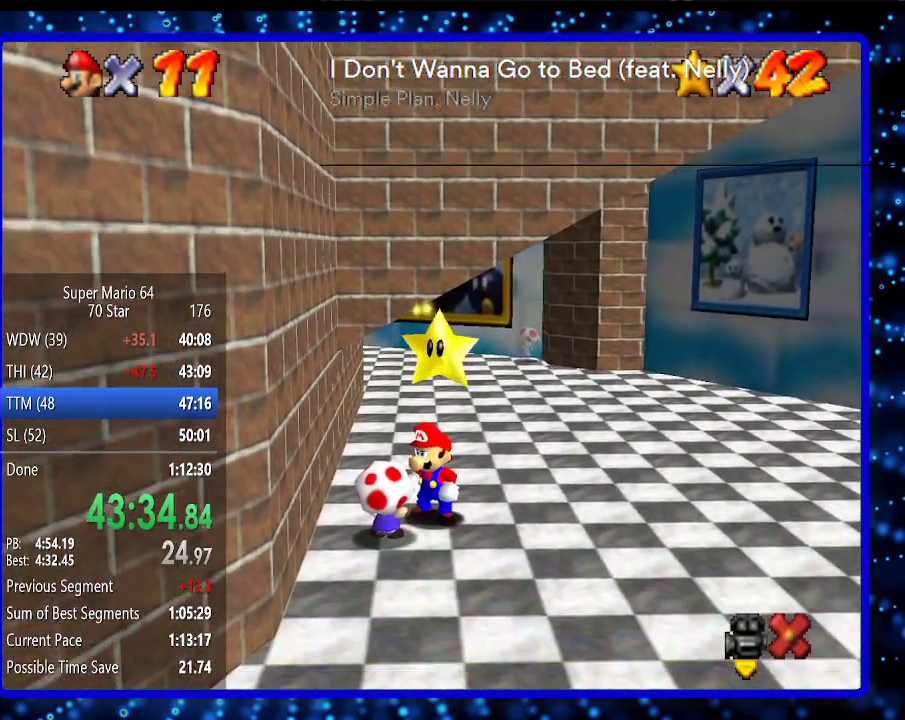
{"buttons": ["A"], "left_stick": "center", "events": [[67, "Z", "down"], [133, "A", "up"], [183, "A", "down"], [183, "Z", "up"], [250, "A", "up"], [250, "Z", "down"], [317, "A", "down"], [317, "Z", "up"], [400, "A", "up"], [400, "Z", "down"], [467, "A", "down"], [467, "Z", "up"]]}
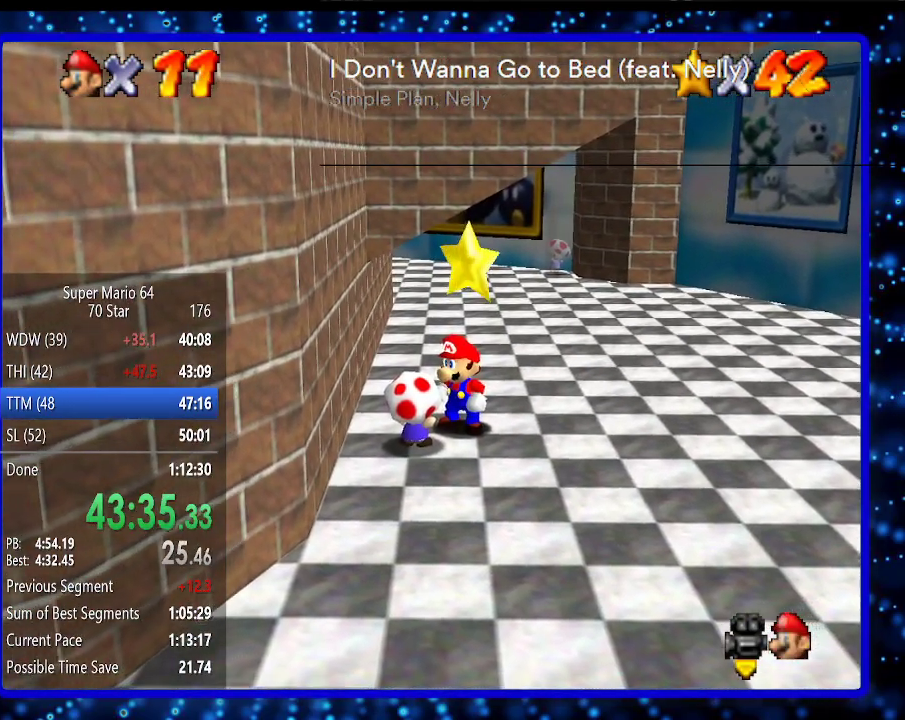
{"buttons": [], "left_stick": "center", "events": [[67, "A", "up"], [100, "Z", "down"], [133, "A", "down"], [183, "Z", "up"], [217, "A", "up"], [250, "Z", "down"], [283, "A", "down"], [350, "A", "up"], [350, "Z", "up"], [400, "Z", "down"], [500, "Z", "up"]]}
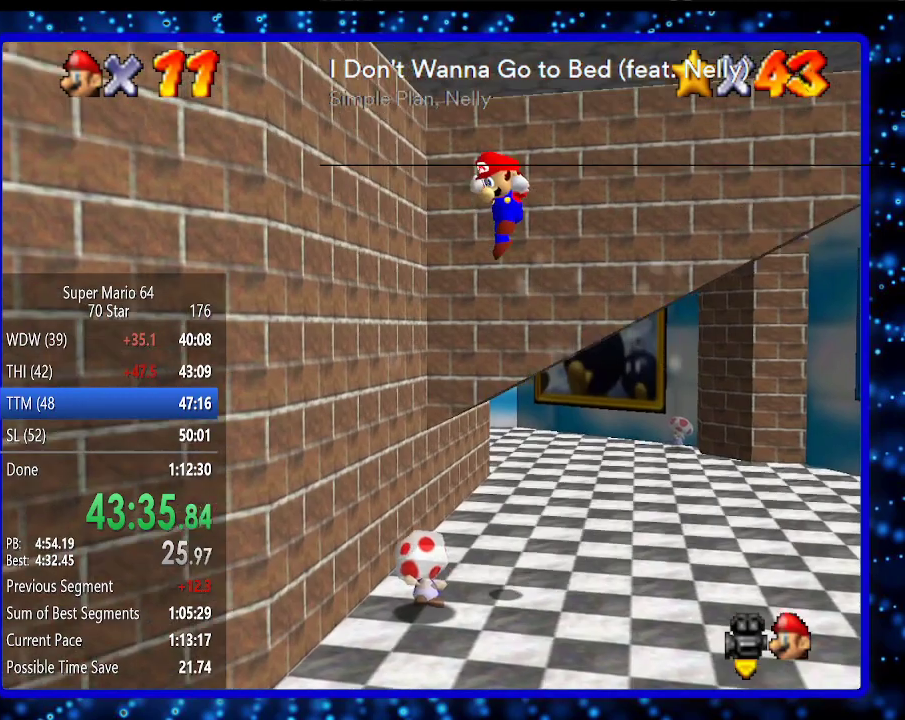
{"buttons": ["B"], "left_stick": "center", "events": [[317, "B", "down"], [367, "B", "up"], [433, "B", "down"]]}
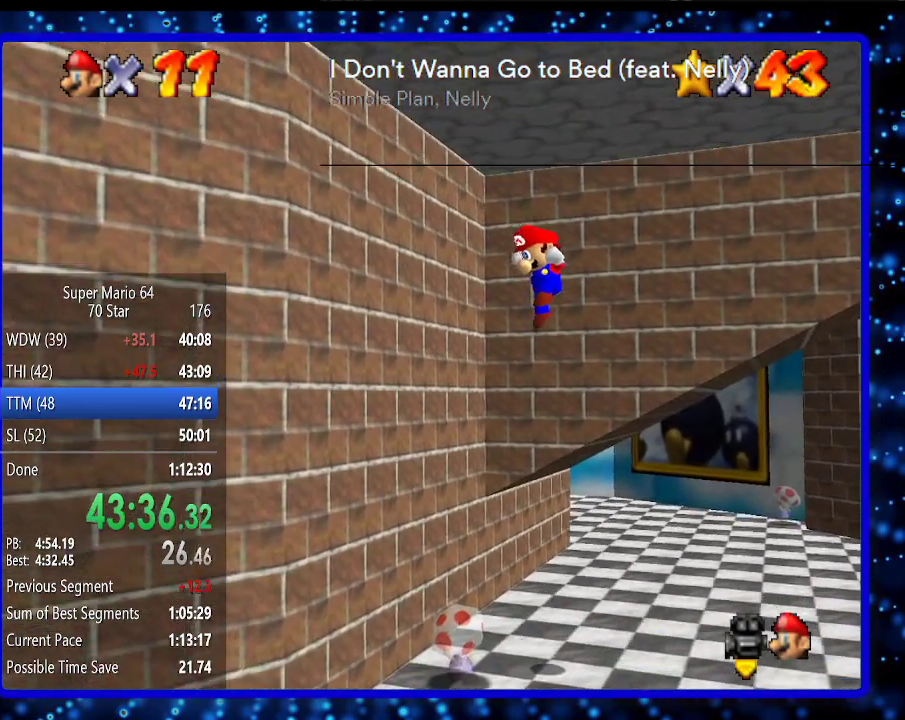
{"buttons": [], "left_stick": "right", "events": [[33, "B", "up"], [133, "B", "down"], [150, "B", "up"], [250, "B", "down"], [283, "left_stick", "right"], [317, "B", "up"], [400, "B", "down"], [433, "B", "up"]]}
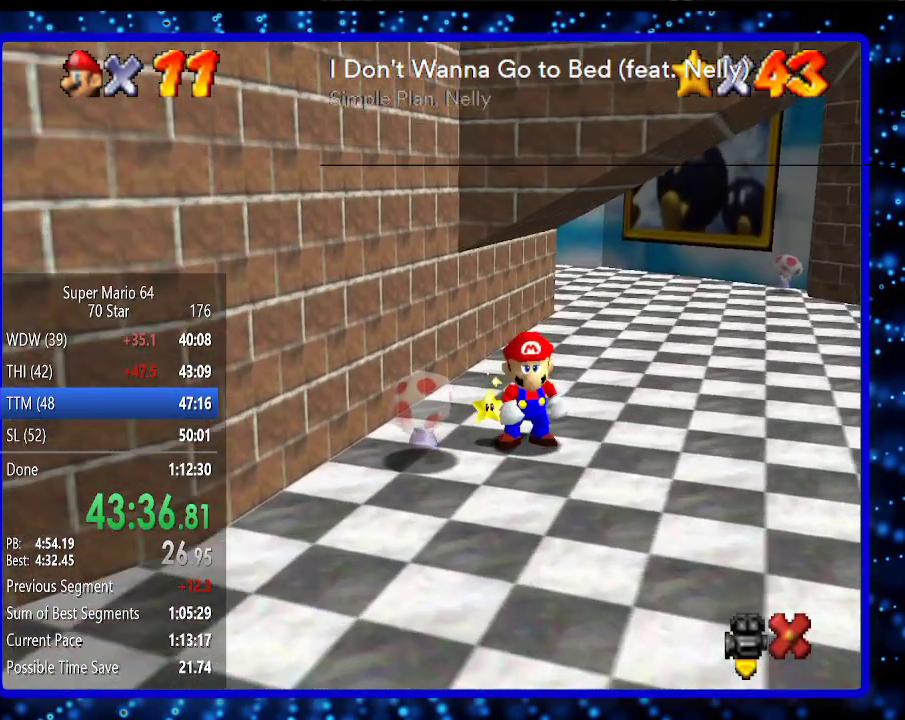
{"buttons": [], "left_stick": "right", "events": [[67, "B", "down"], [300, "B", "up"], [367, "B", "down"], [417, "B", "up"]]}
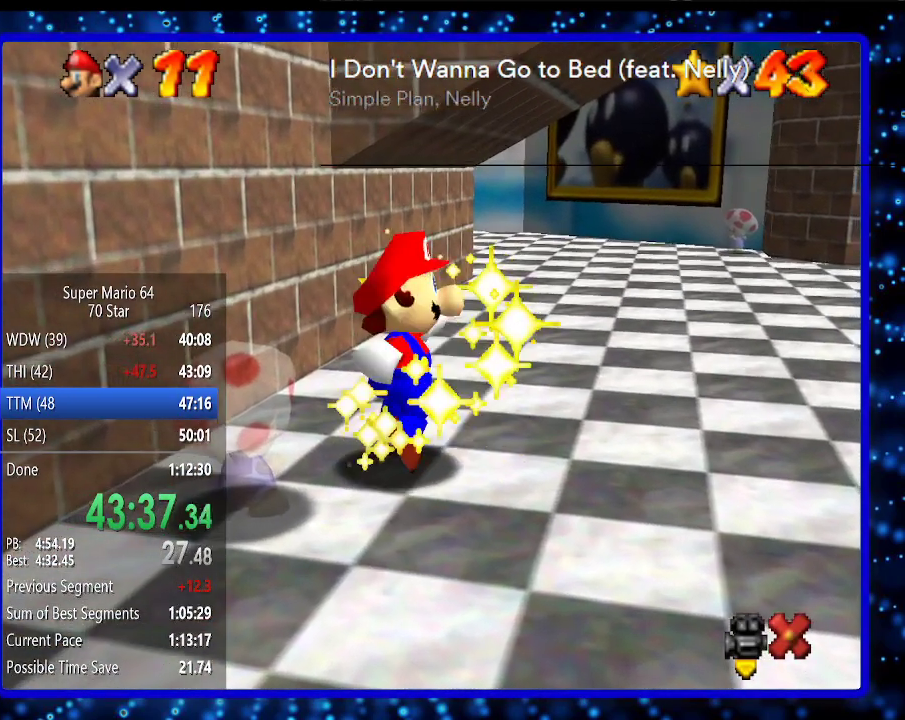
{"buttons": [], "left_stick": "right", "events": [[17, "B", "down"], [83, "B", "up"], [183, "B", "down"], [267, "B", "up"], [367, "B", "down"], [450, "B", "up"]]}
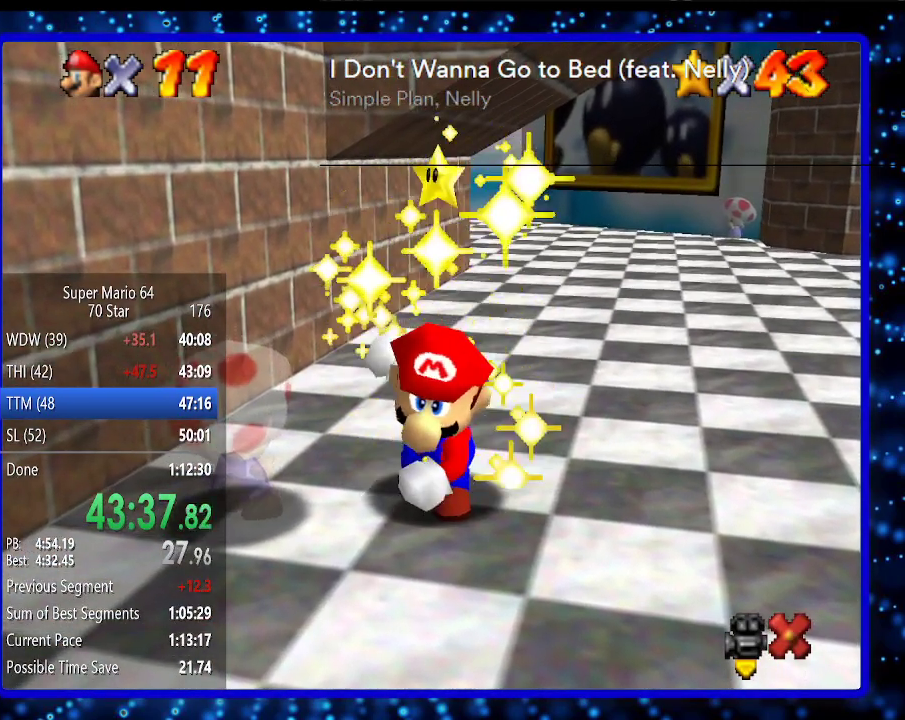
{"buttons": ["B"], "left_stick": "right", "events": [[50, "B", "down"], [150, "B", "up"], [267, "B", "down"], [350, "B", "up"], [417, "B", "down"]]}
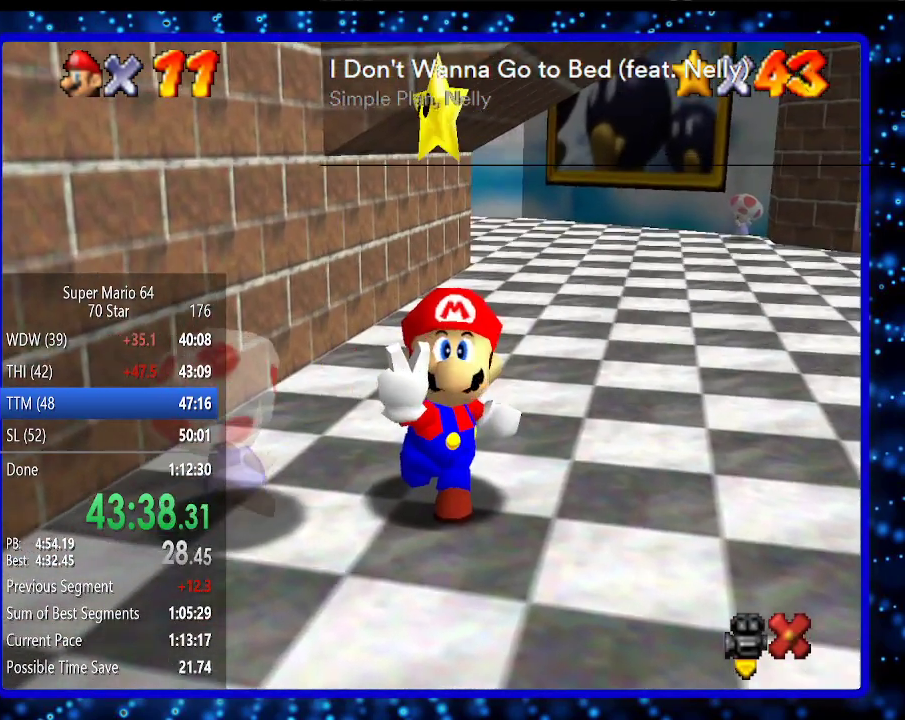
{"buttons": ["B"], "left_stick": "right", "events": [[50, "B", "up"], [117, "B", "down"], [233, "B", "up"], [333, "B", "down"], [383, "B", "up"], [450, "B", "down"]]}
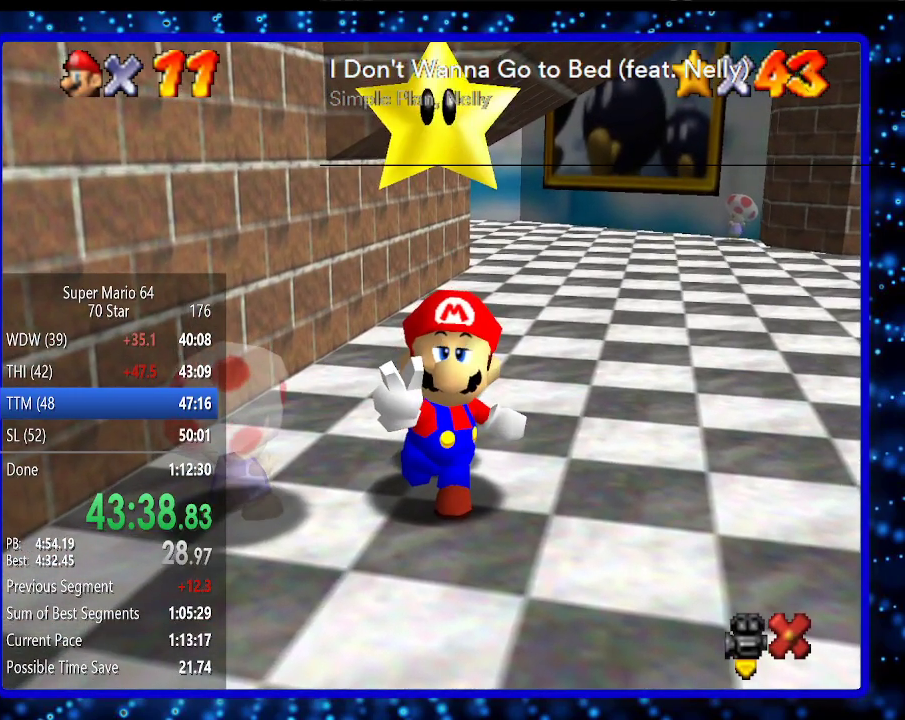
{"buttons": ["B"], "left_stick": "right", "events": [[50, "B", "up"], [117, "B", "down"], [167, "B", "up"], [300, "B", "down"], [350, "B", "up"], [417, "B", "down"]]}
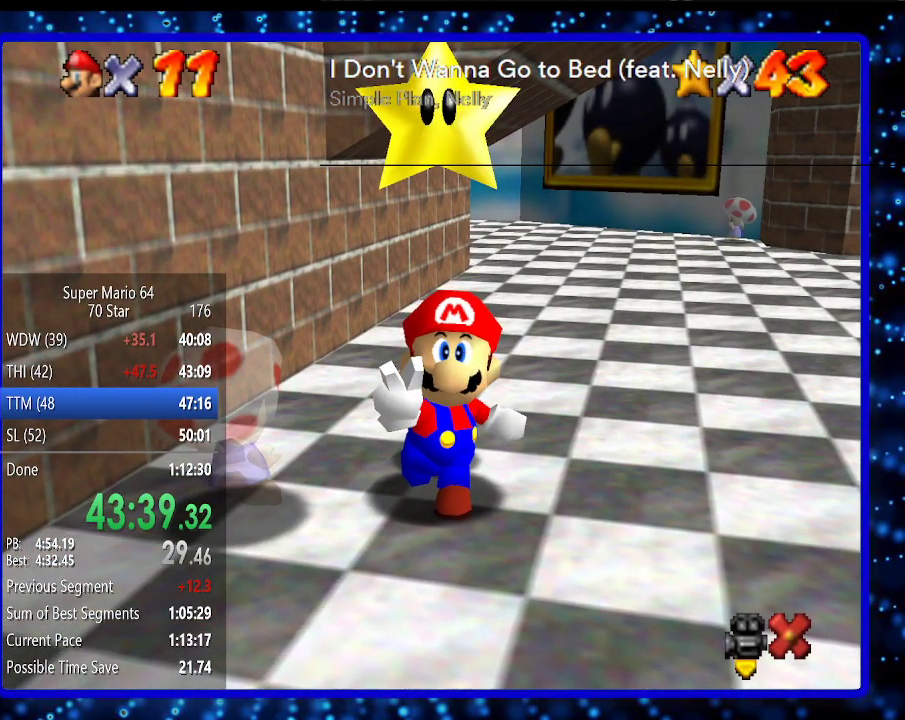
{"buttons": [], "left_stick": "right", "events": [[17, "B", "up"], [83, "B", "down"], [167, "B", "up"], [267, "B", "down"], [333, "B", "up"], [433, "B", "down"], [483, "B", "up"]]}
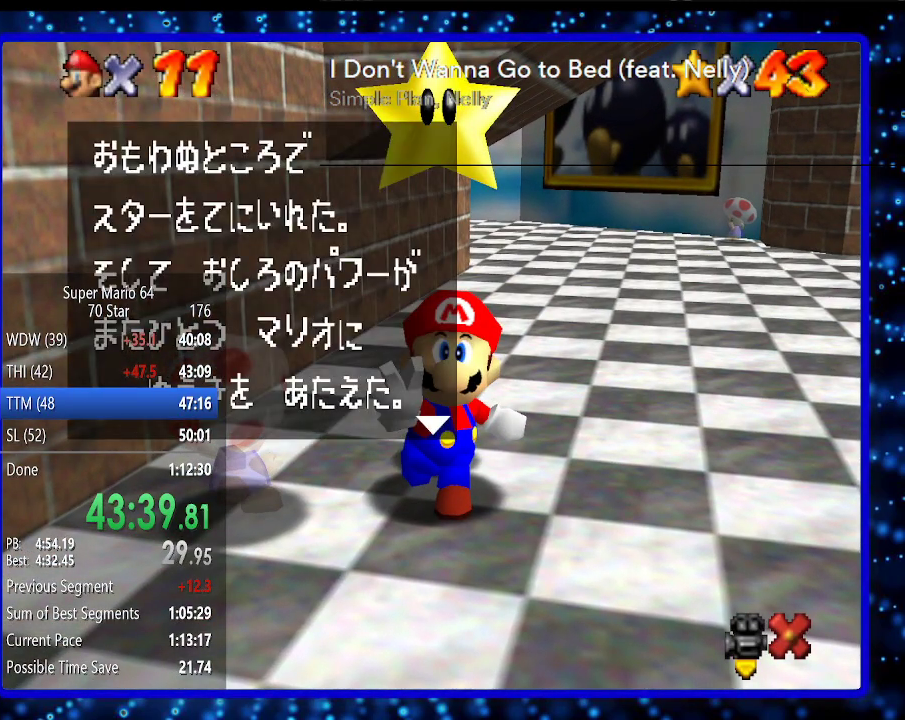
{"buttons": [], "left_stick": "right", "events": [[50, "B", "down"], [133, "B", "up"], [267, "B", "down"], [333, "B", "up"], [350, "B", "down"], [450, "B", "up"]]}
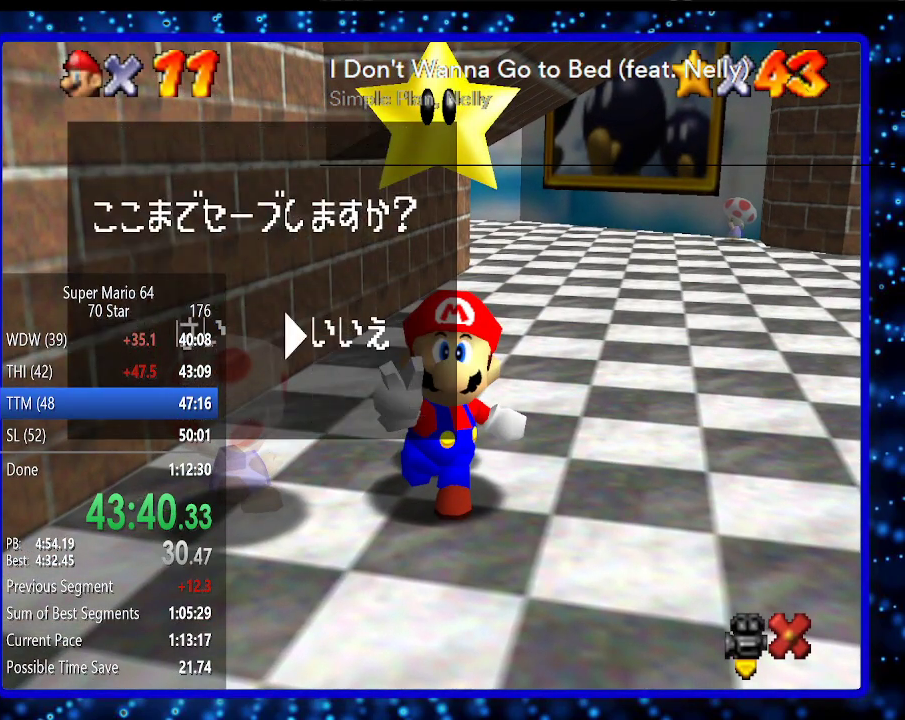
{"buttons": [], "left_stick": "right", "events": [[17, "B", "down"], [133, "B", "up"], [200, "B", "down"], [267, "B", "up"]]}
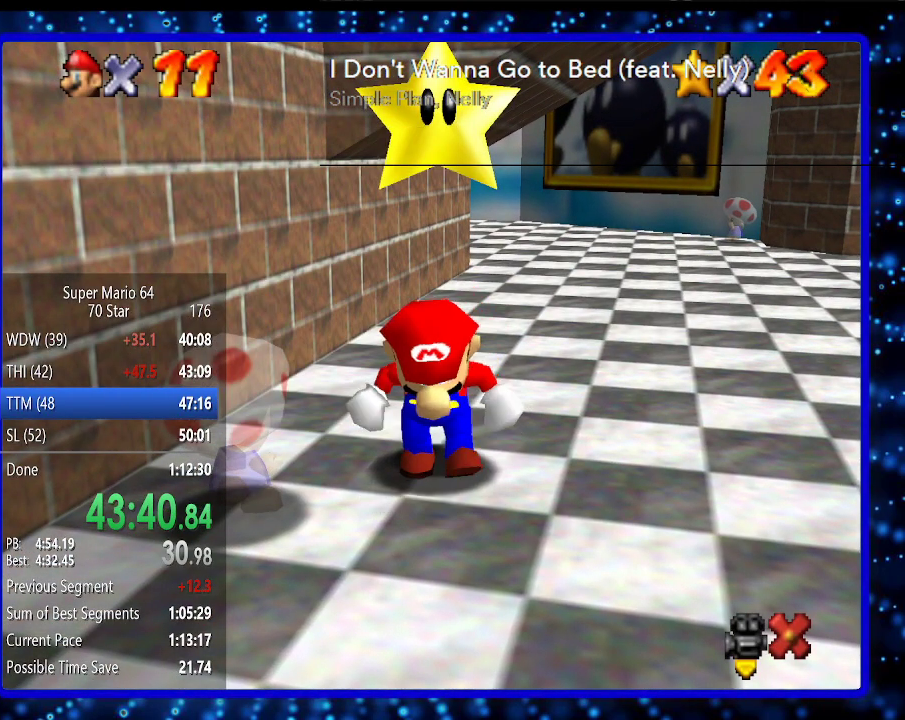
{"buttons": [], "left_stick": "right", "events": []}
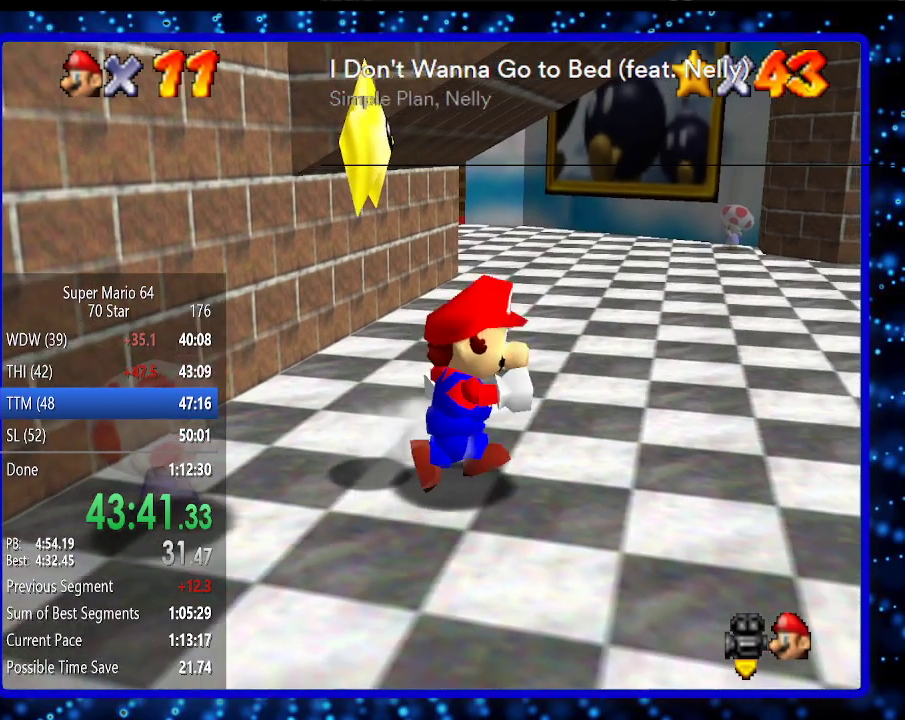
{"buttons": [], "left_stick": "right", "events": [[83, "B", "down"], [133, "A", "down"], [233, "A", "up"], [233, "B", "up"]]}
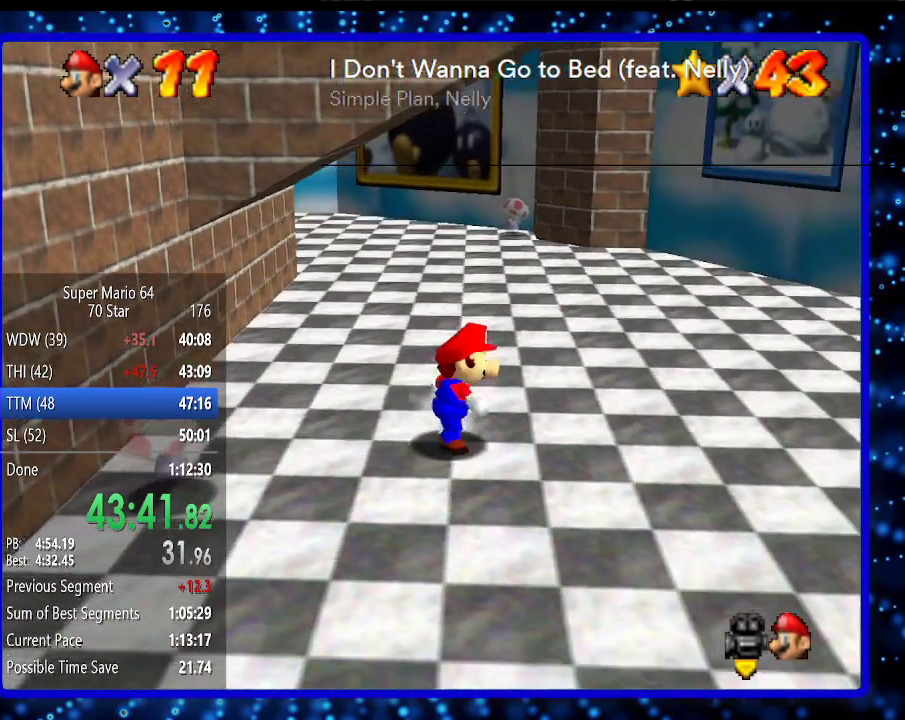
{"buttons": [], "left_stick": "right", "events": [[333, "A", "down"], [333, "B", "down"], [450, "A", "up"], [450, "B", "up"]]}
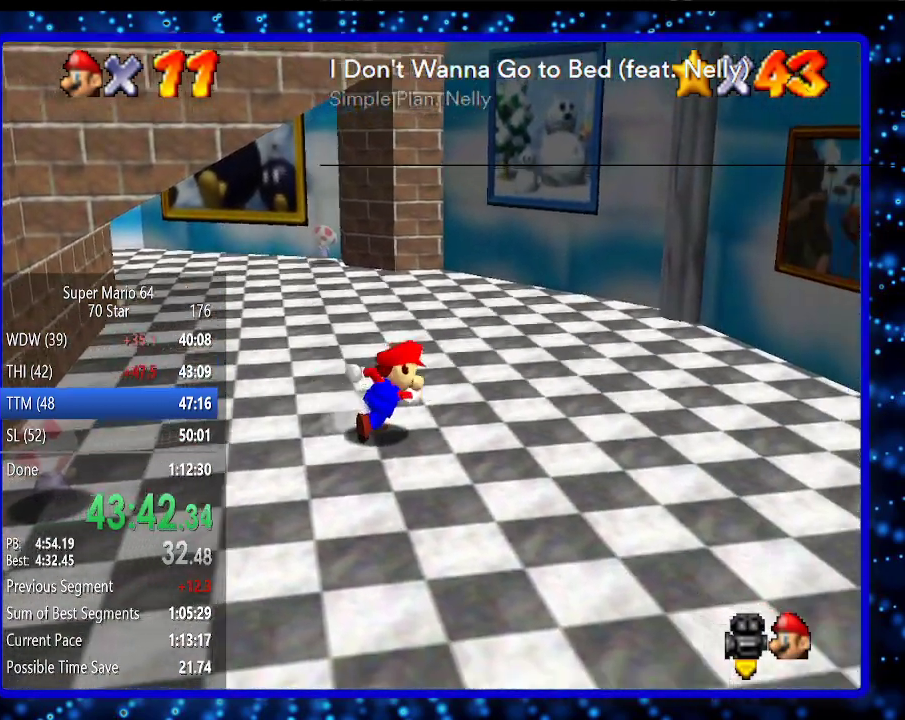
{"buttons": [], "left_stick": "right", "events": []}
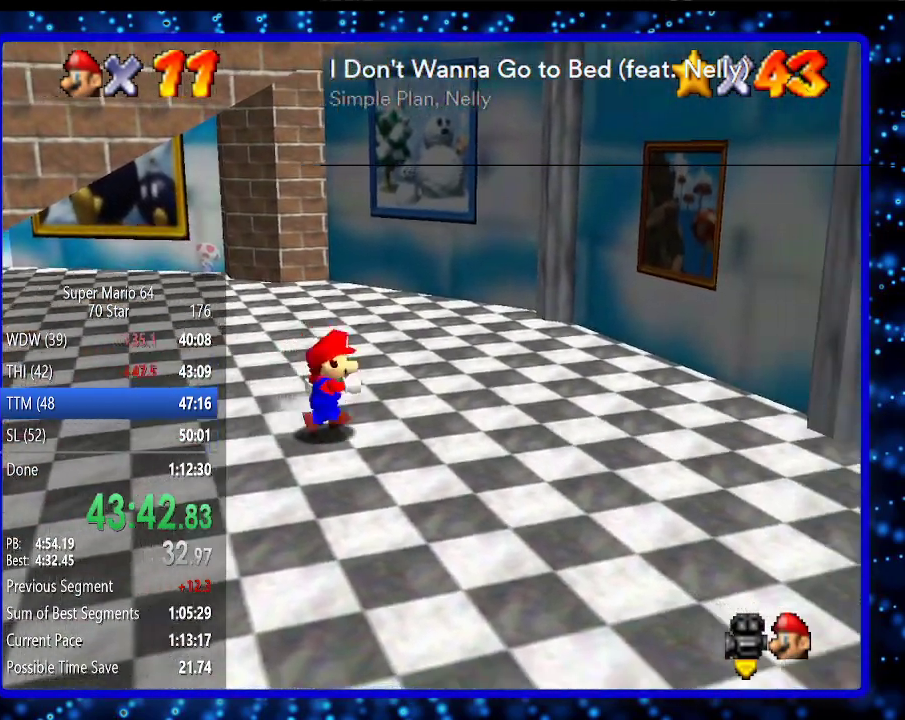
{"buttons": [], "left_stick": "up-right", "events": [[17, "A", "down"], [17, "B", "down"], [200, "A", "up"], [200, "B", "up"], [483, "left_stick", "up-right"]]}